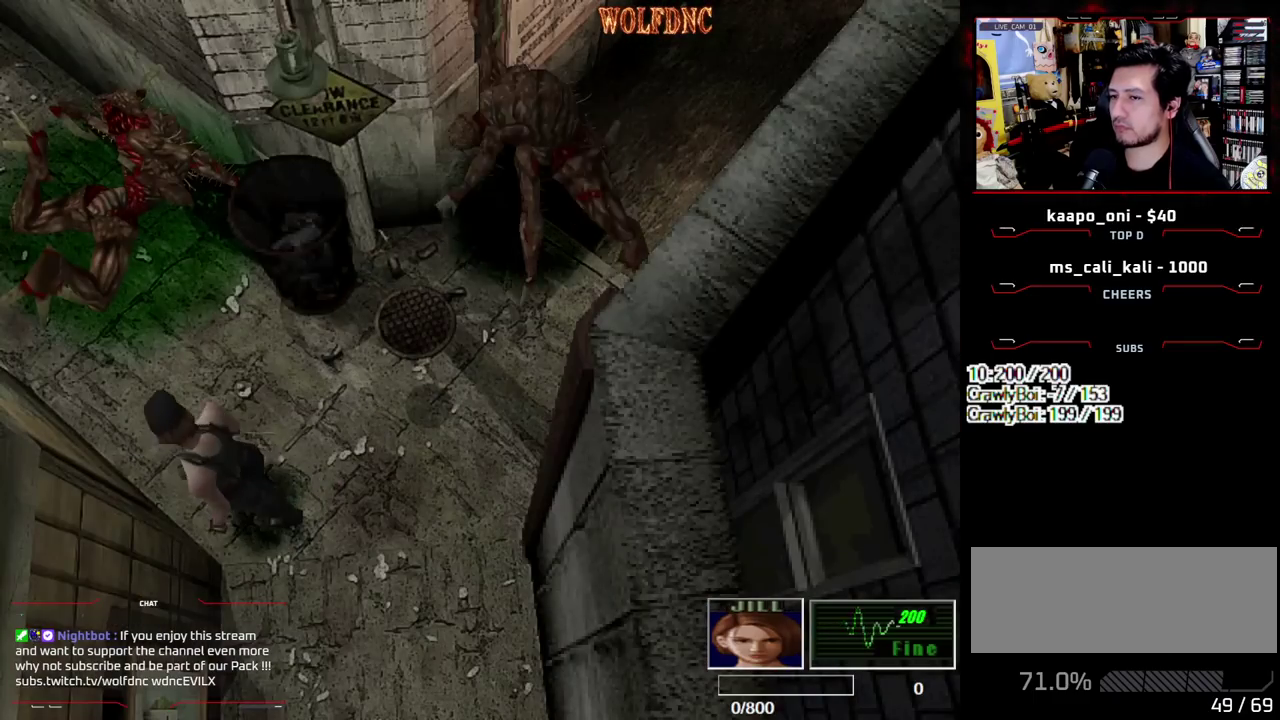
Gameplay with a controller (PlayStation layout); each line is a JSON object with the inputs held at the frame after it. "events" lists button and stick changes between this image and that frame as [ms after this image, input, new state], when the widget could be followed in between. Not read: L3 R3.
{"buttons": ["SQUARE", "DPAD_UP", "DPAD_LEFT"], "events": [[83, "DPAD_UP", "down"], [83, "SQUARE", "down"], [167, "DPAD_RIGHT", "up"], [267, "DPAD_LEFT", "down"], [367, "DPAD_LEFT", "up"], [500, "DPAD_LEFT", "down"]]}
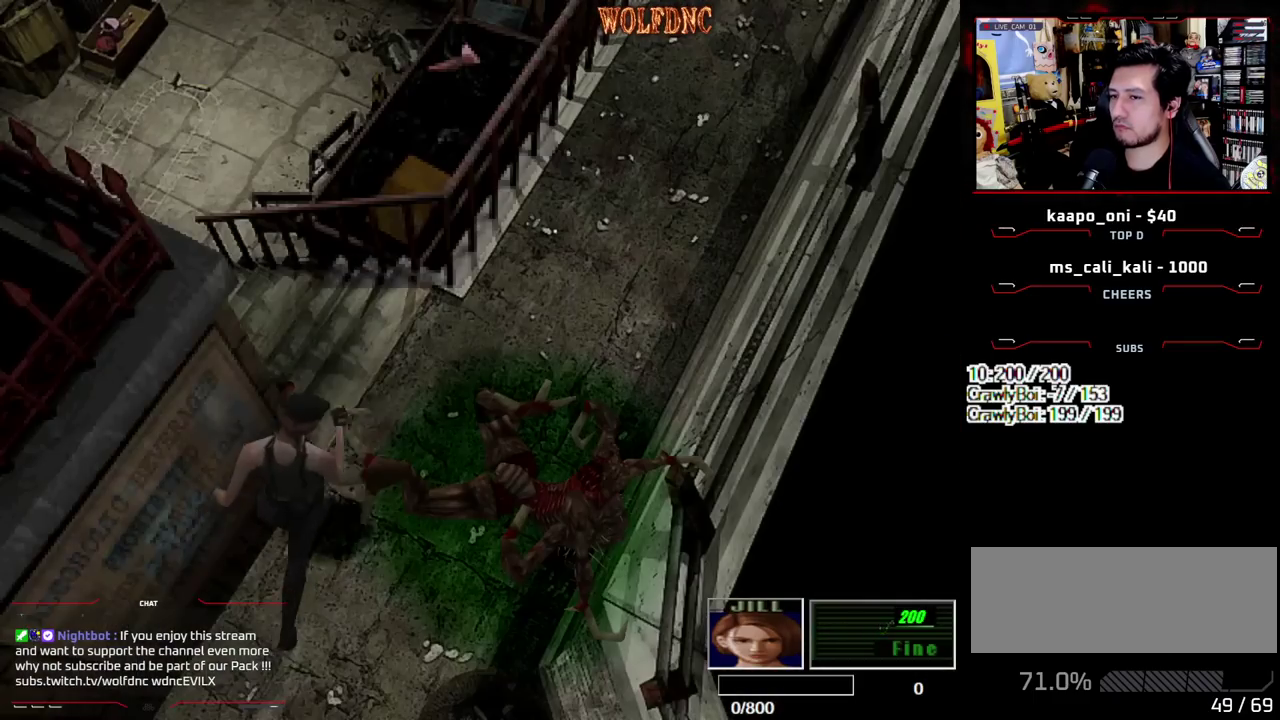
{"buttons": ["SQUARE", "DPAD_UP", "DPAD_LEFT"], "events": [[283, "SQUARE", "up"], [333, "DPAD_UP", "up"], [417, "DPAD_UP", "down"], [417, "SQUARE", "down"]]}
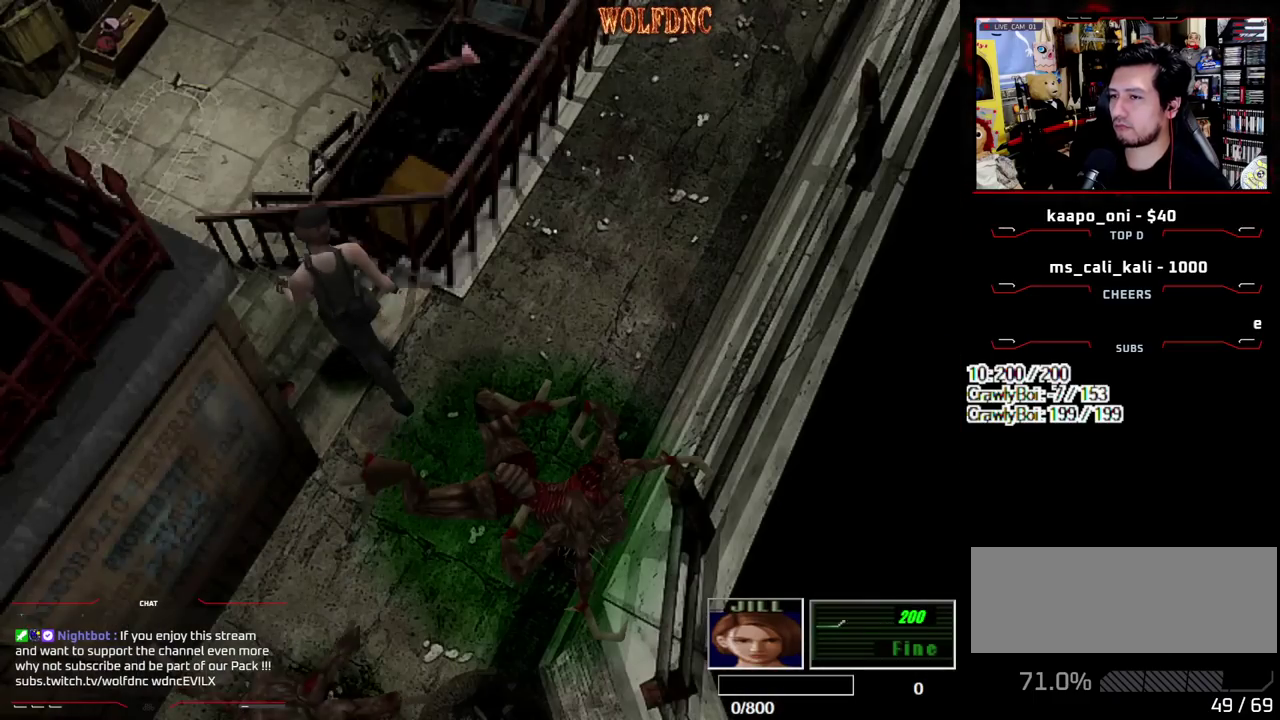
{"buttons": ["SQUARE", "DPAD_UP"], "events": [[400, "DPAD_LEFT", "up"]]}
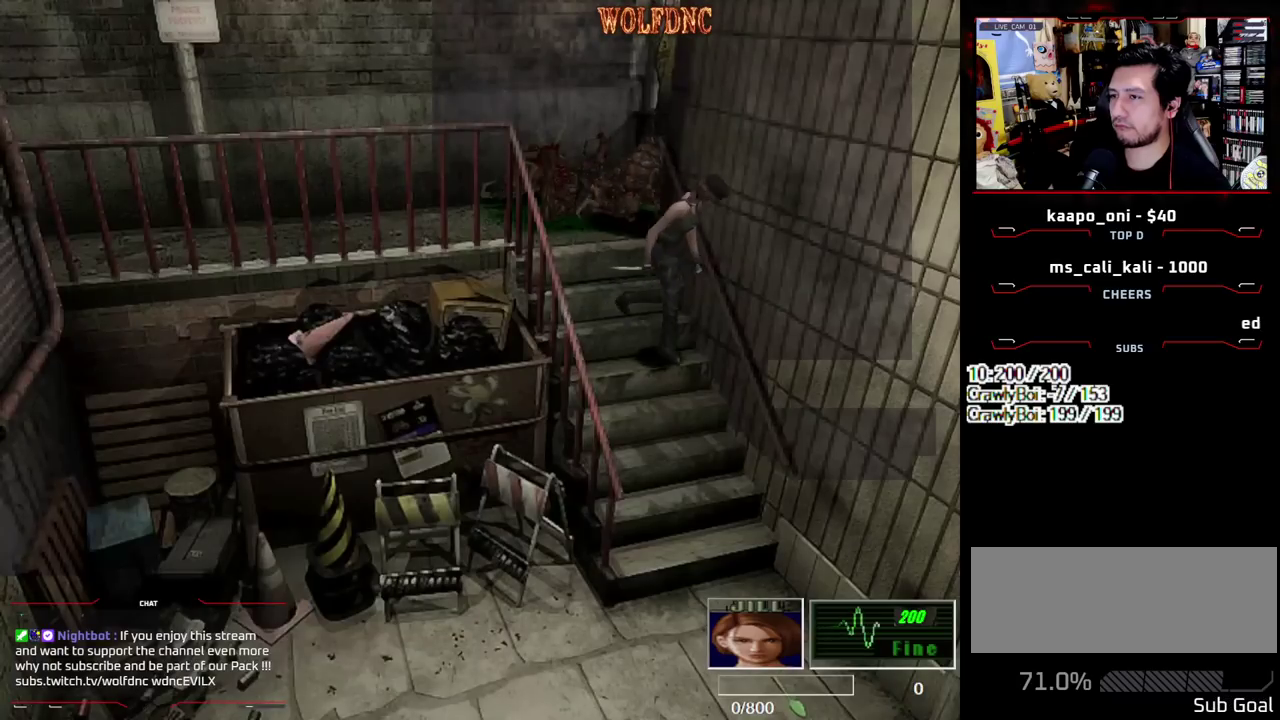
{"buttons": ["DPAD_LEFT"], "events": [[83, "DPAD_LEFT", "down"], [367, "DPAD_UP", "up"], [367, "SQUARE", "up"]]}
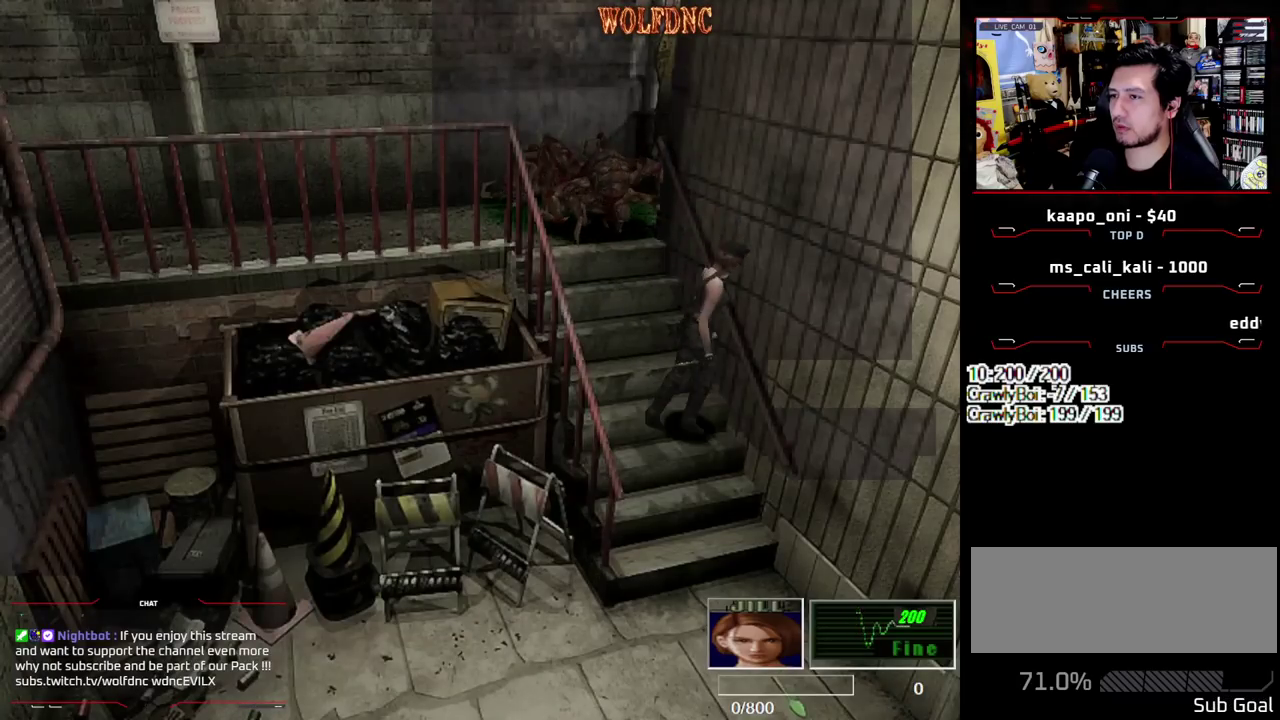
{"buttons": ["DPAD_UP", "DPAD_LEFT"], "events": [[283, "DPAD_UP", "down"]]}
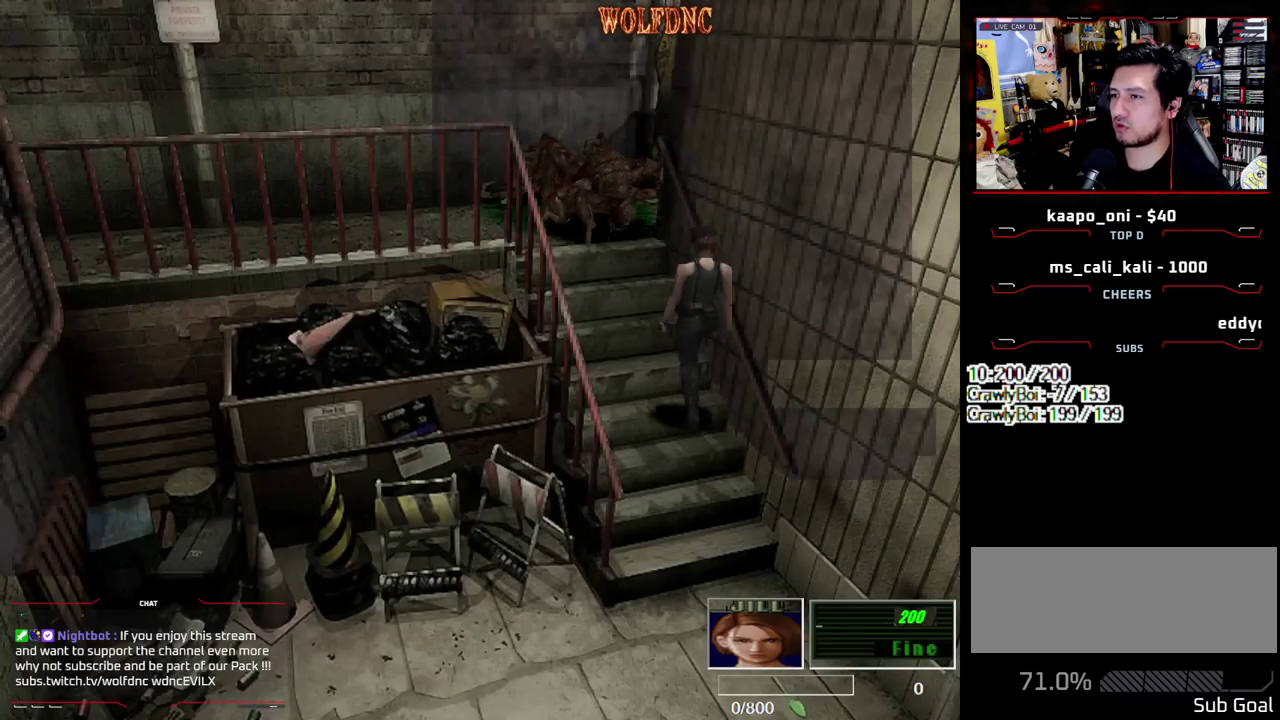
{"buttons": ["CROSS", "R1"], "events": [[167, "R1", "down"], [200, "DPAD_LEFT", "up"], [200, "DPAD_UP", "up"], [300, "CROSS", "down"]]}
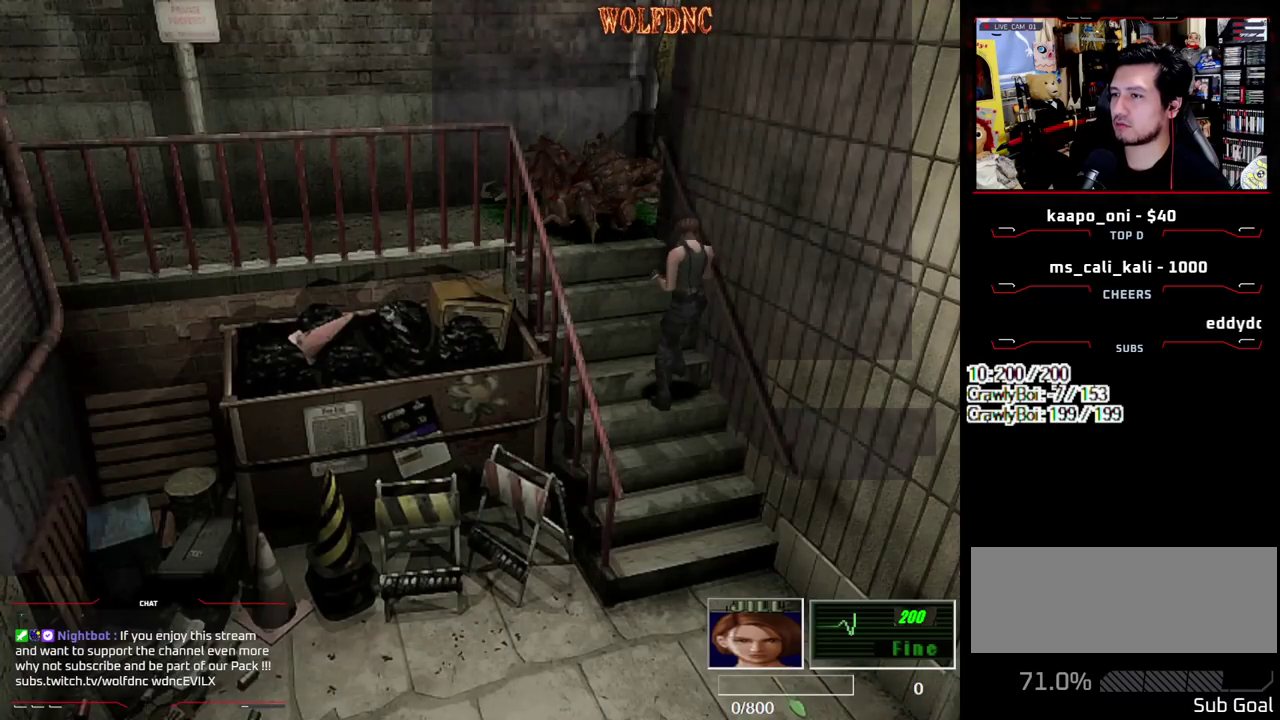
{"buttons": ["CROSS", "R1"], "events": []}
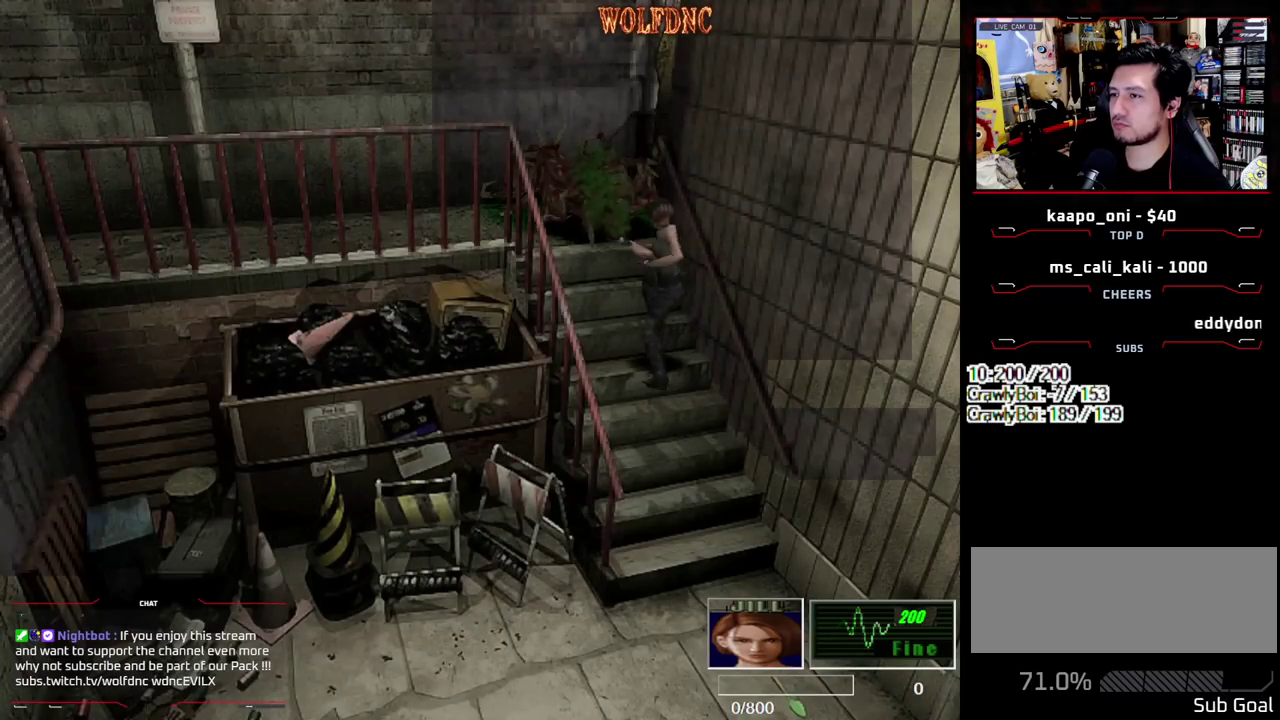
{"buttons": ["CROSS", "R1"], "events": []}
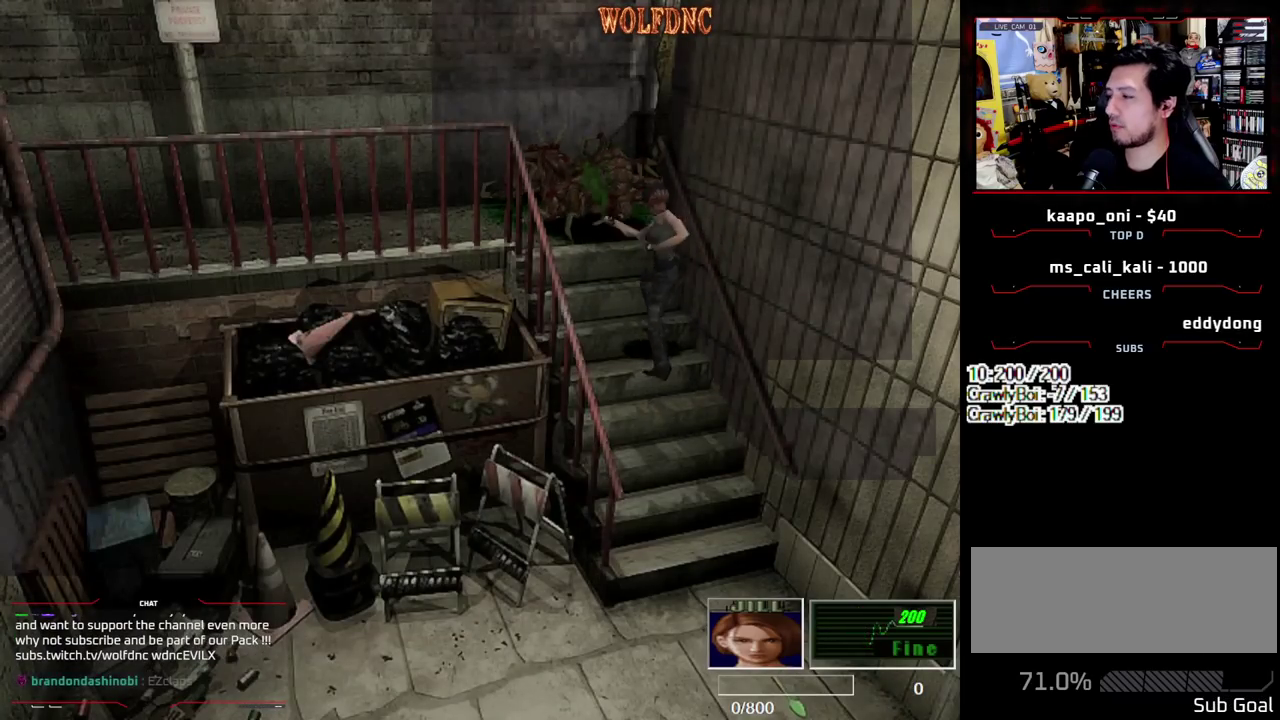
{"buttons": ["CROSS", "R1"], "events": []}
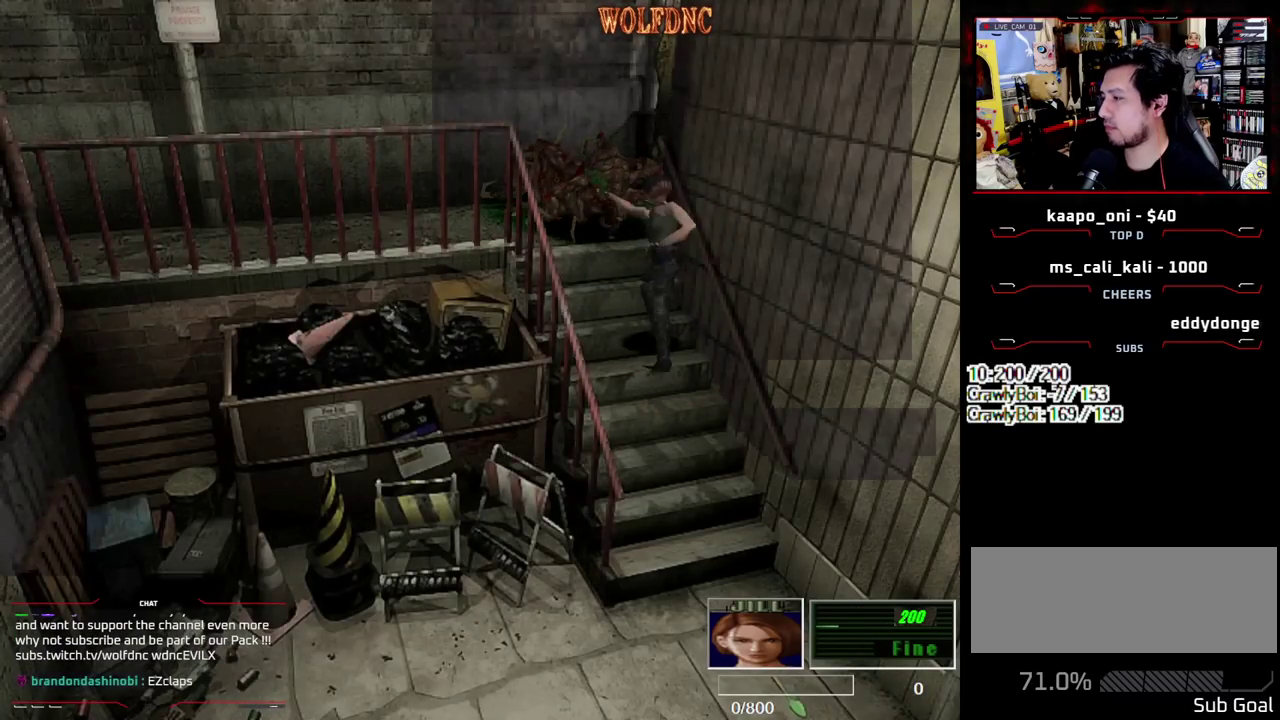
{"buttons": ["CROSS", "R1"], "events": []}
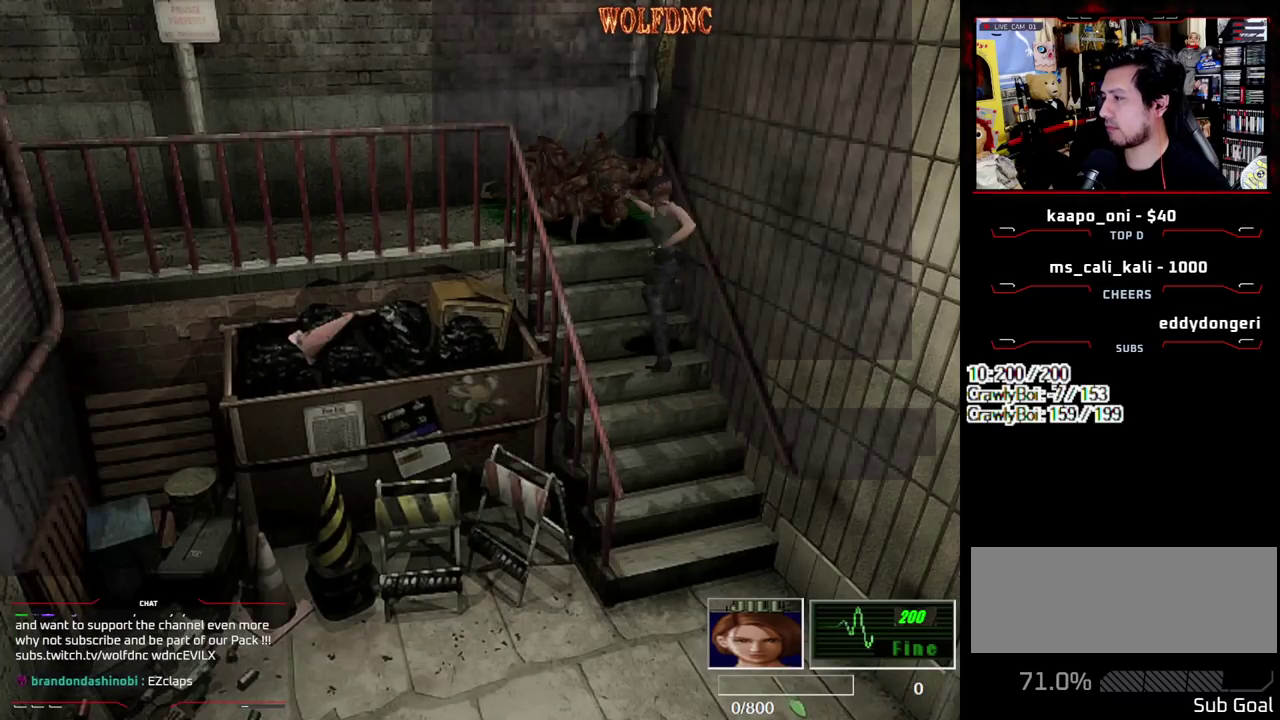
{"buttons": ["CROSS", "R1"], "events": []}
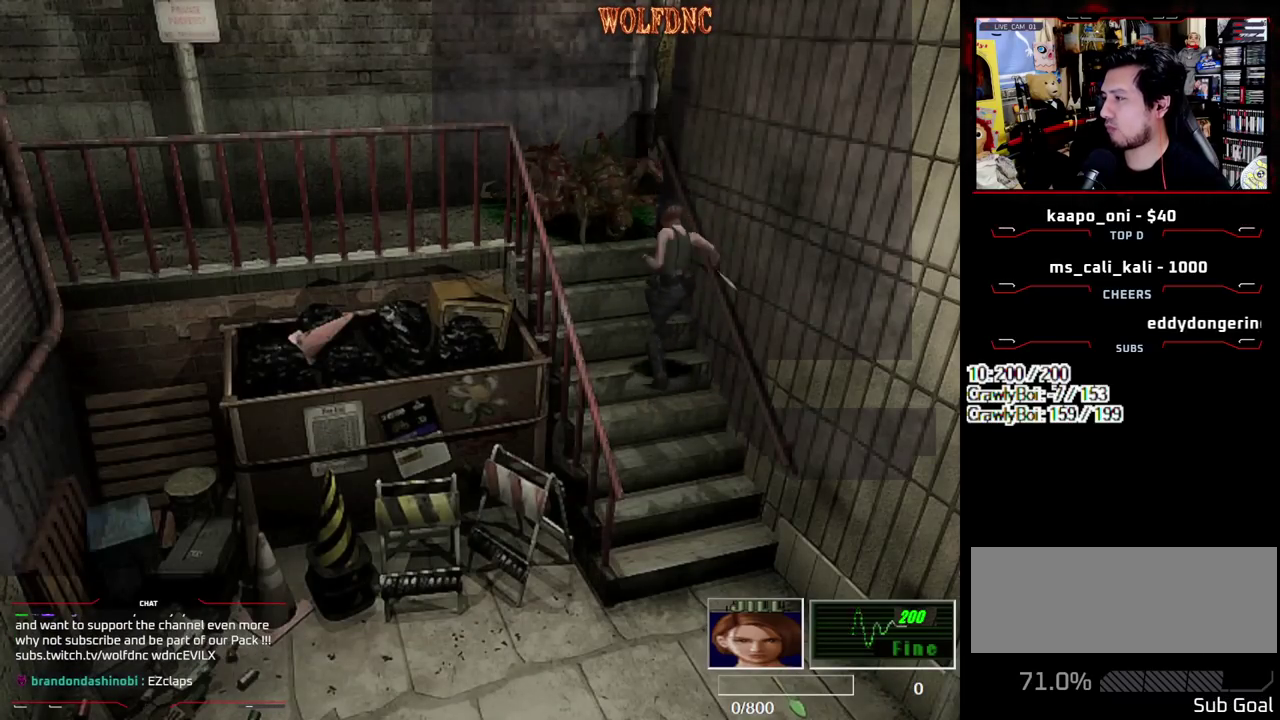
{"buttons": ["CROSS", "R1"], "events": []}
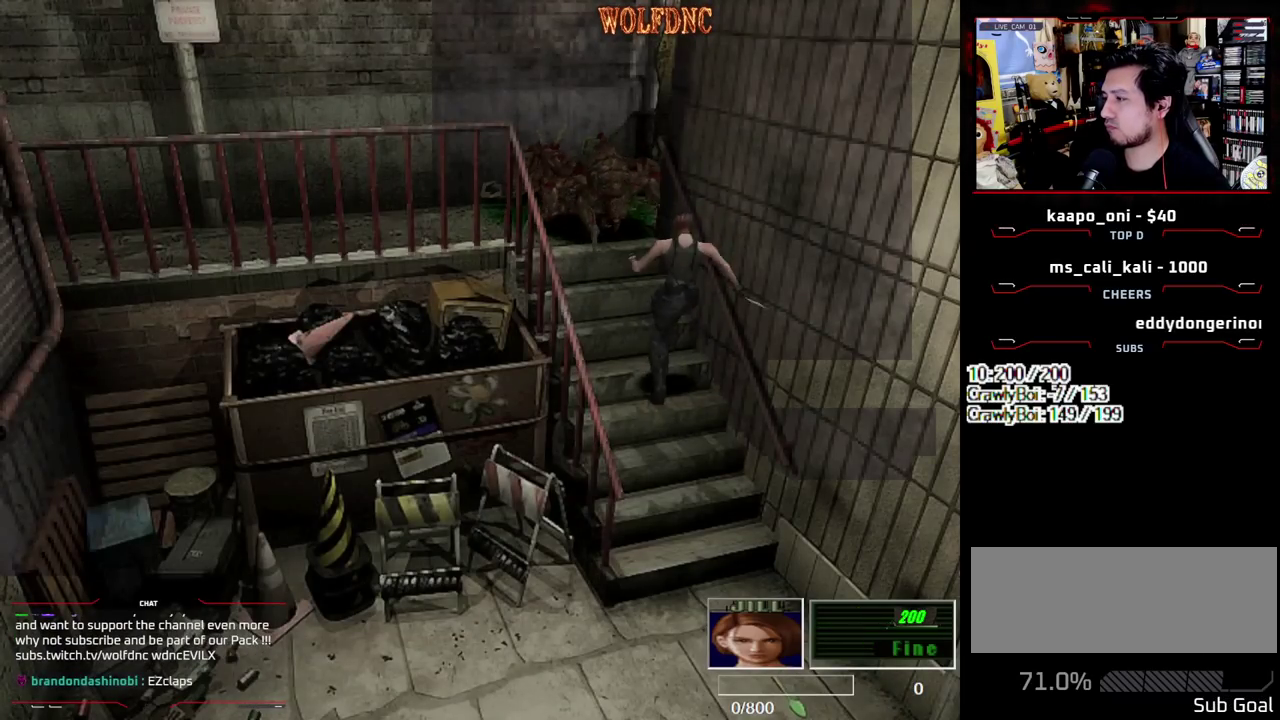
{"buttons": ["CROSS", "R1"], "events": []}
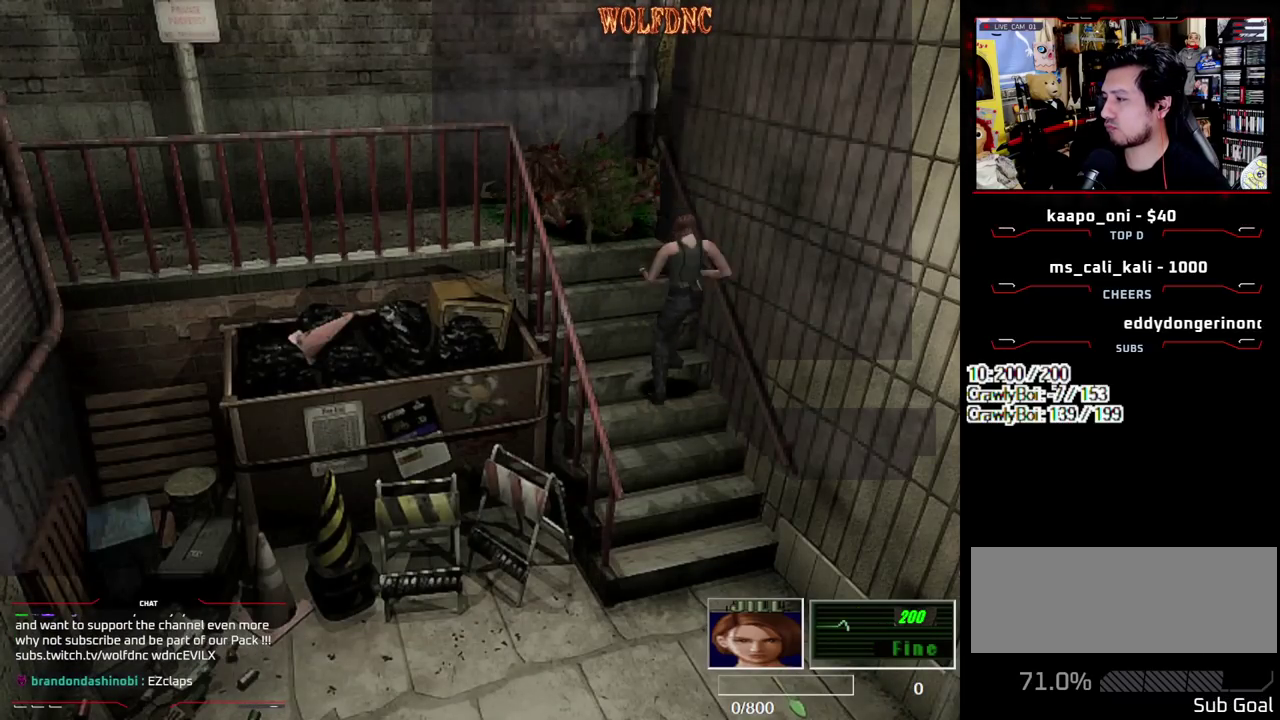
{"buttons": ["CROSS", "R1"], "events": []}
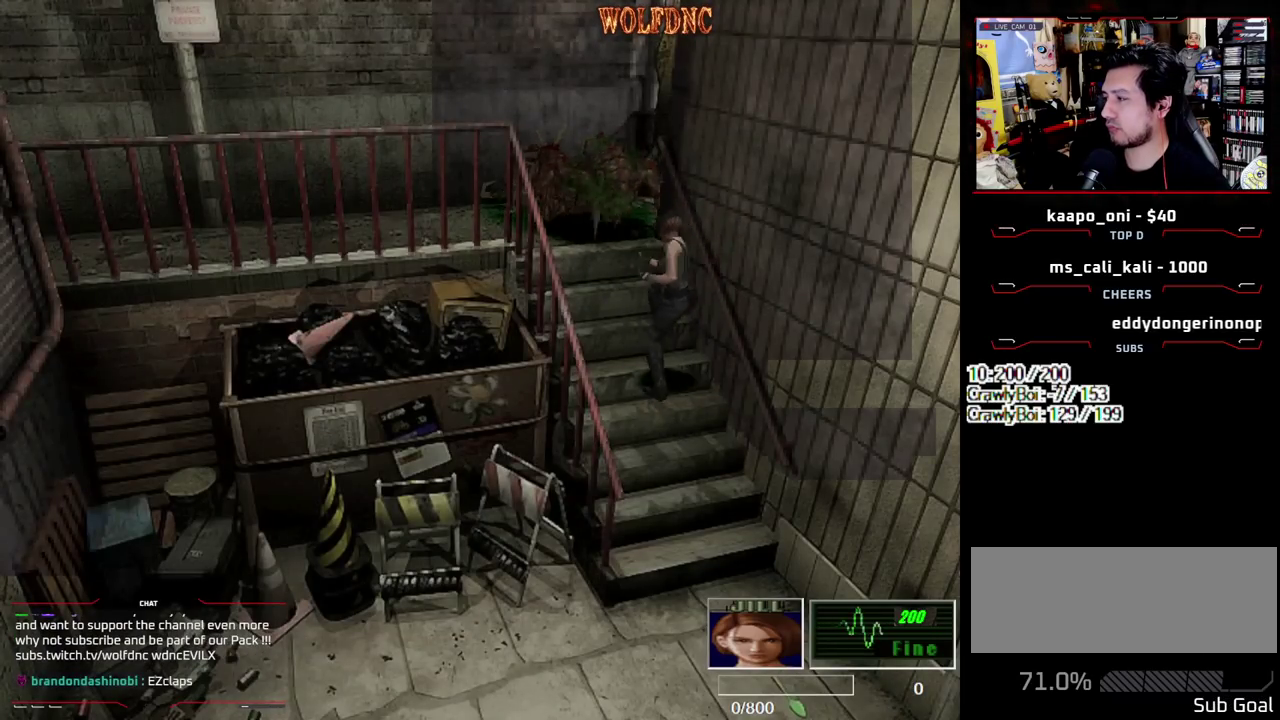
{"buttons": ["CROSS", "R1"], "events": []}
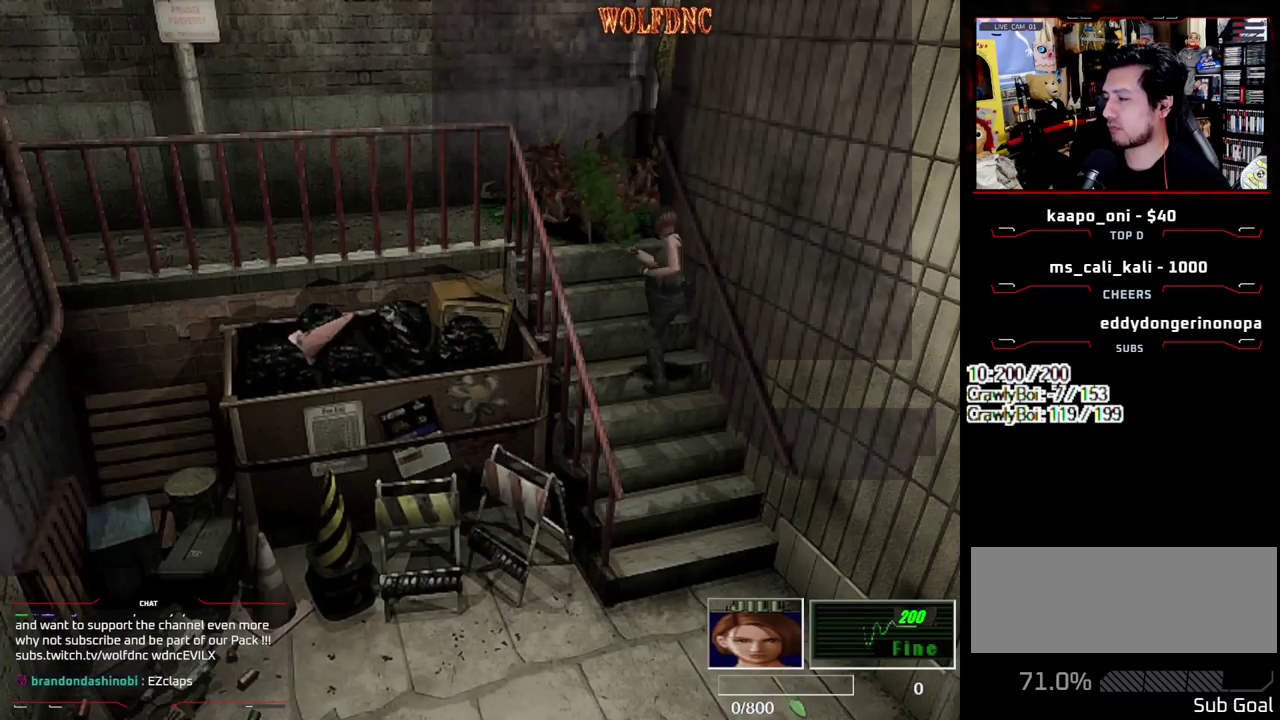
{"buttons": ["CROSS", "R1"], "events": []}
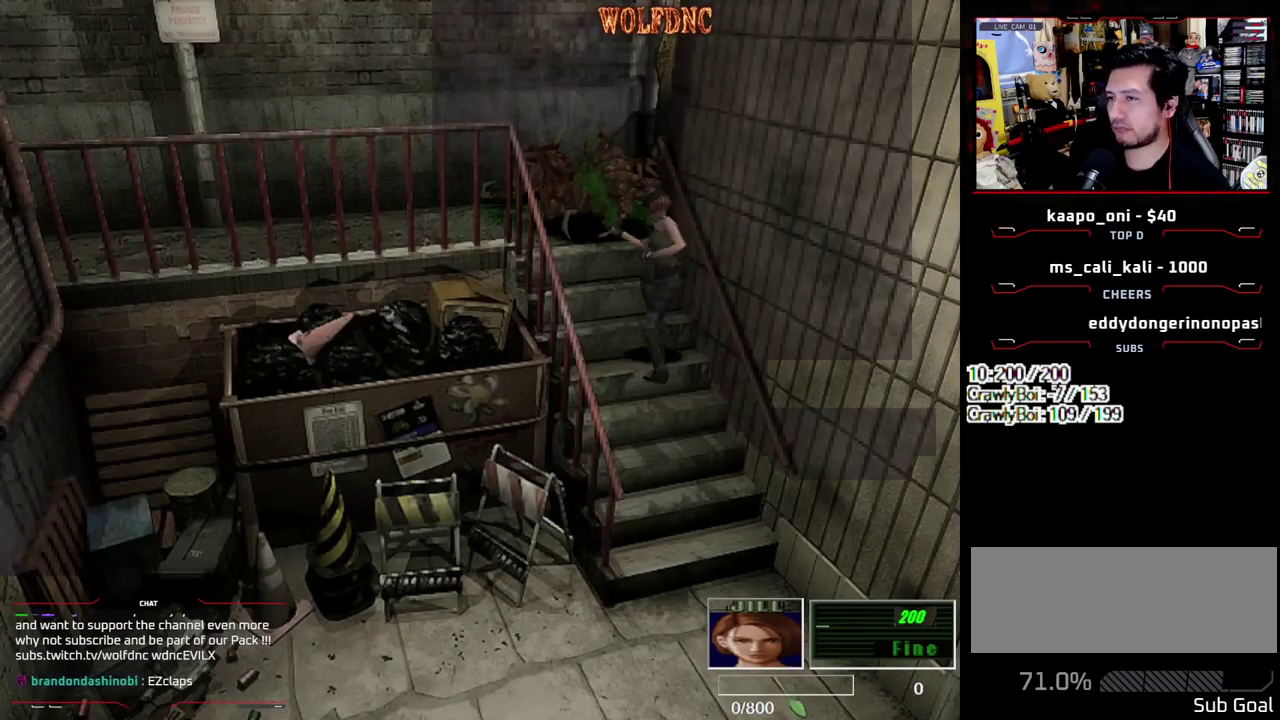
{"buttons": ["CROSS", "R1"], "events": []}
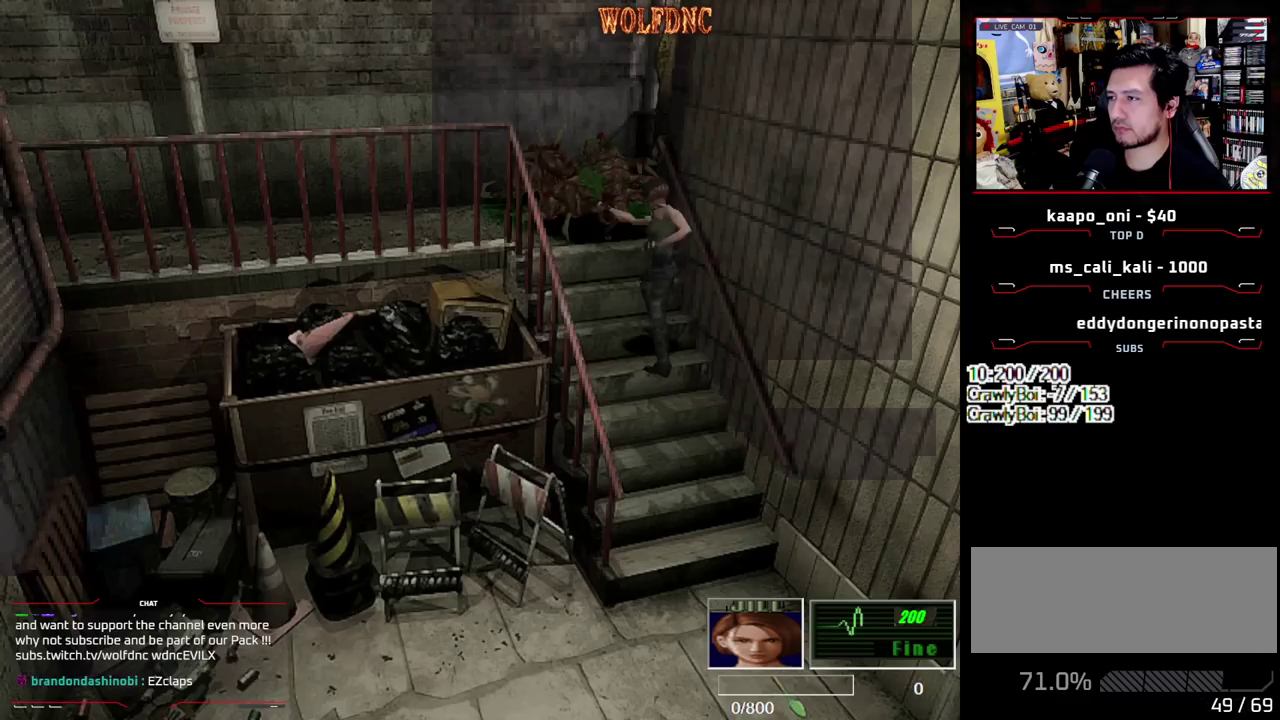
{"buttons": ["CROSS", "R1"], "events": []}
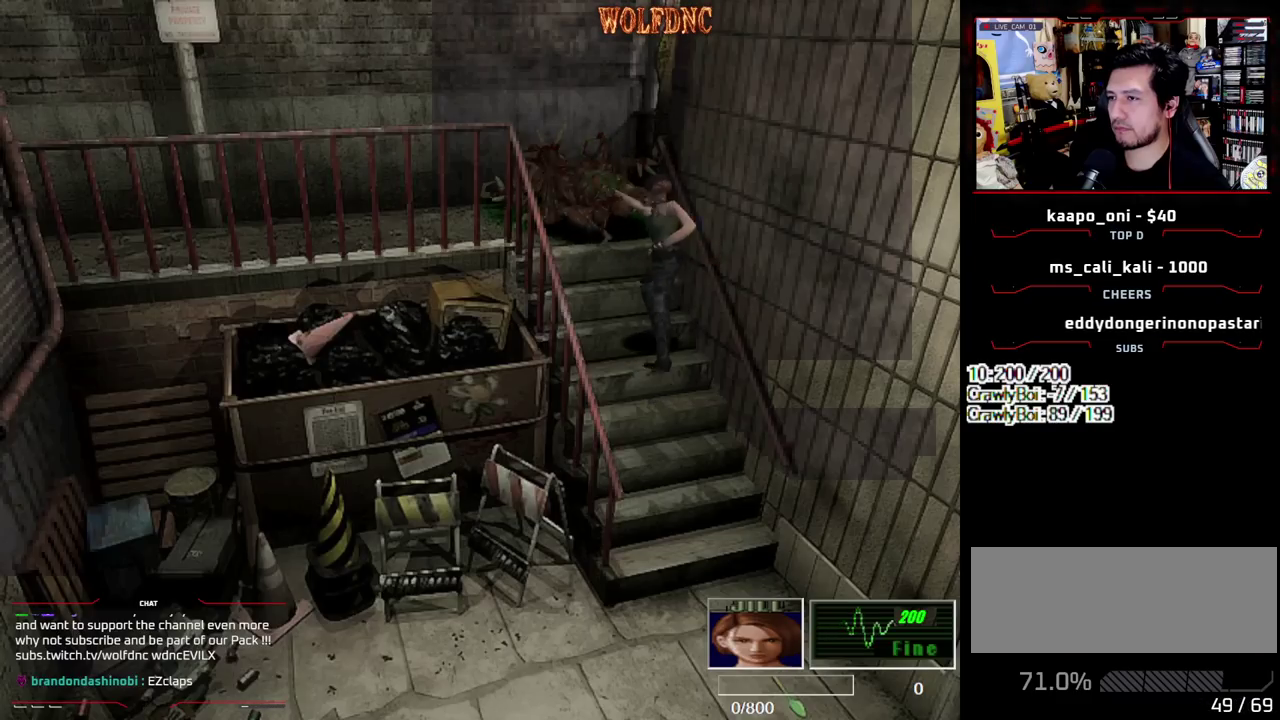
{"buttons": ["CROSS", "R1"], "events": []}
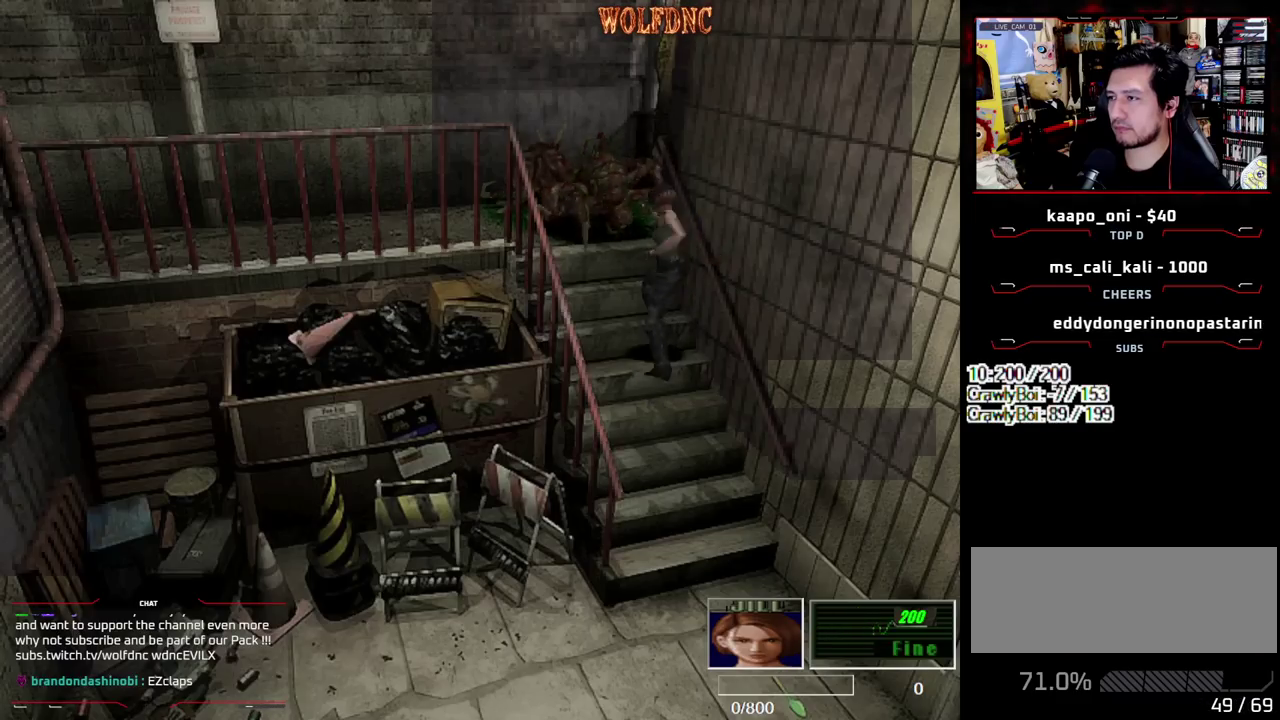
{"buttons": ["CROSS", "R1"], "events": []}
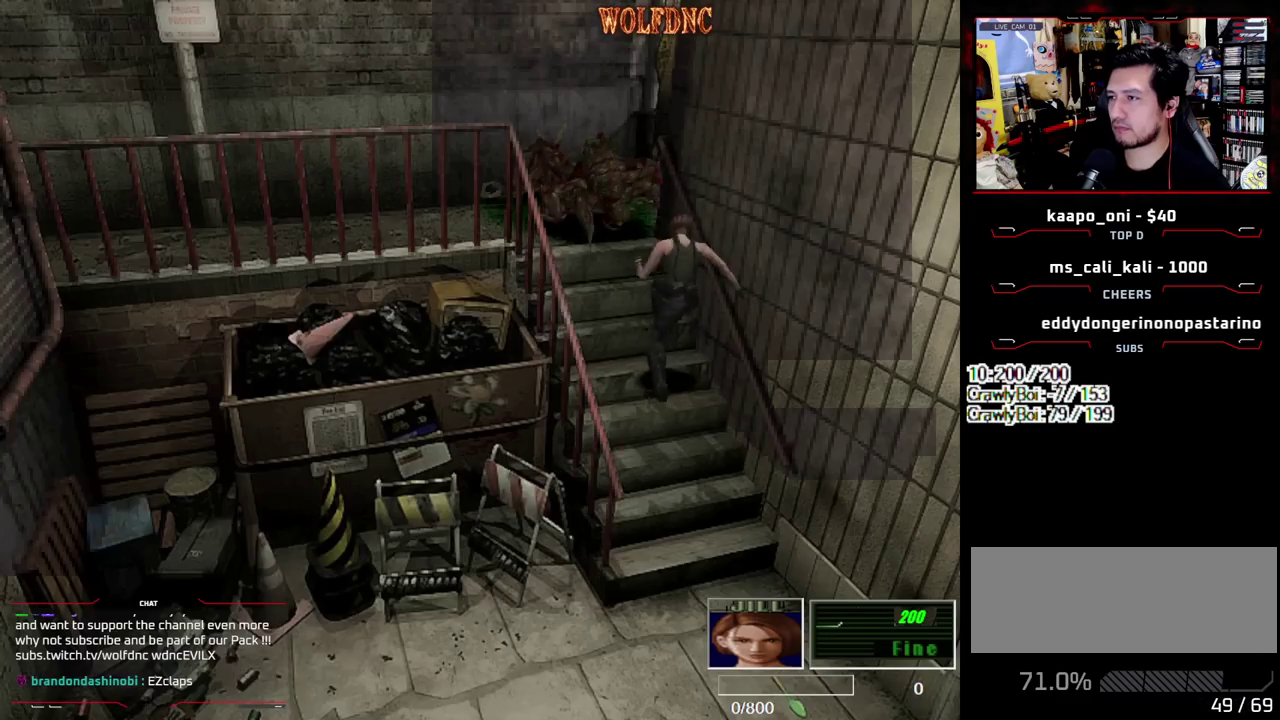
{"buttons": ["CROSS", "R1"], "events": []}
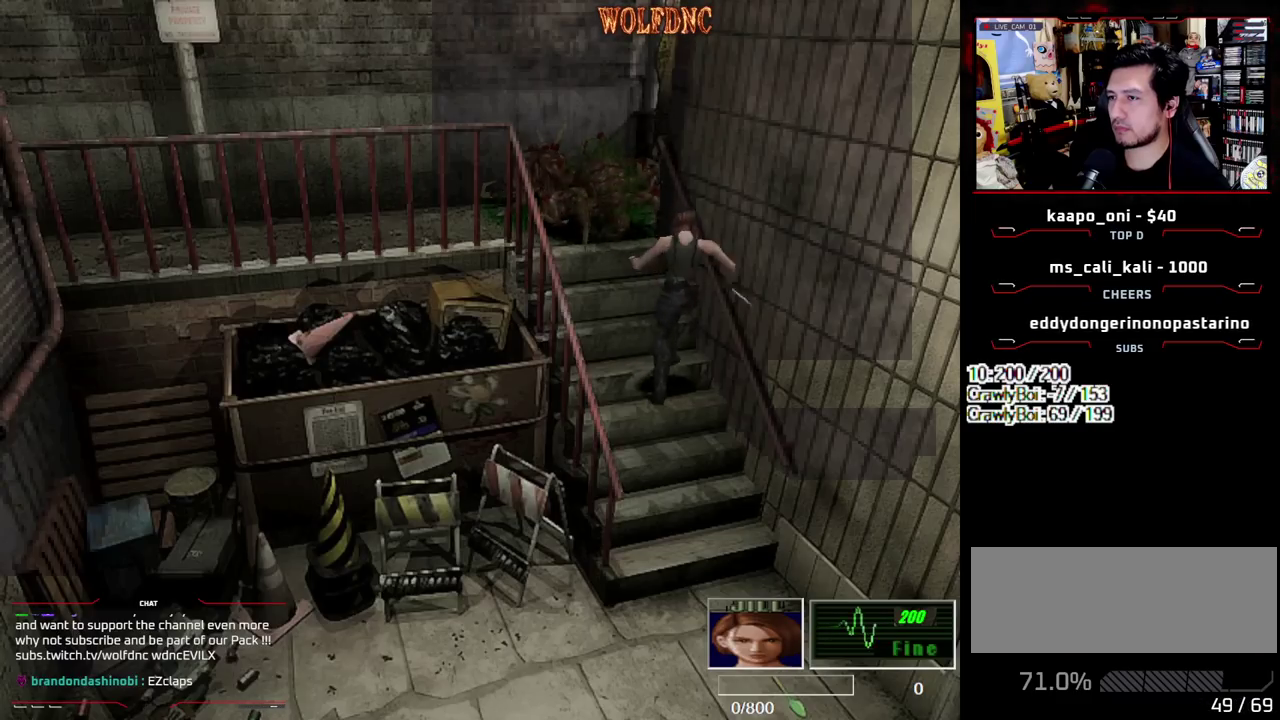
{"buttons": ["CROSS", "R1"], "events": []}
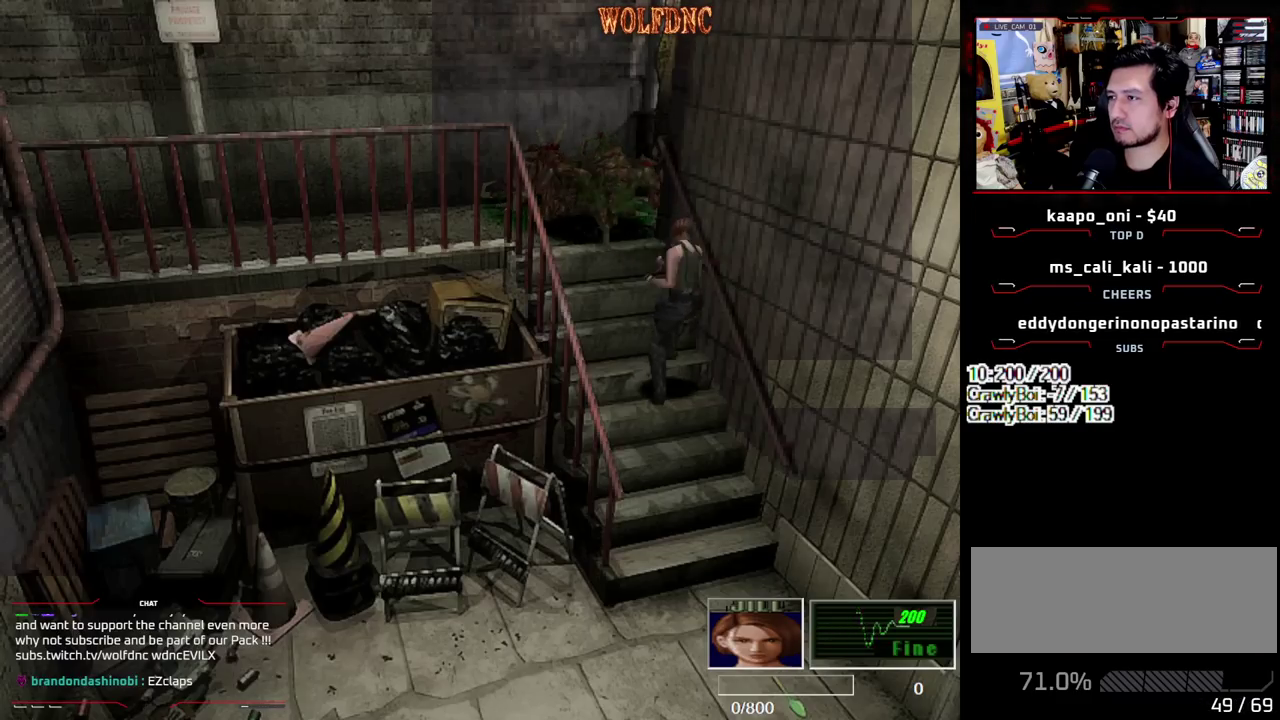
{"buttons": ["CROSS", "R1"], "events": []}
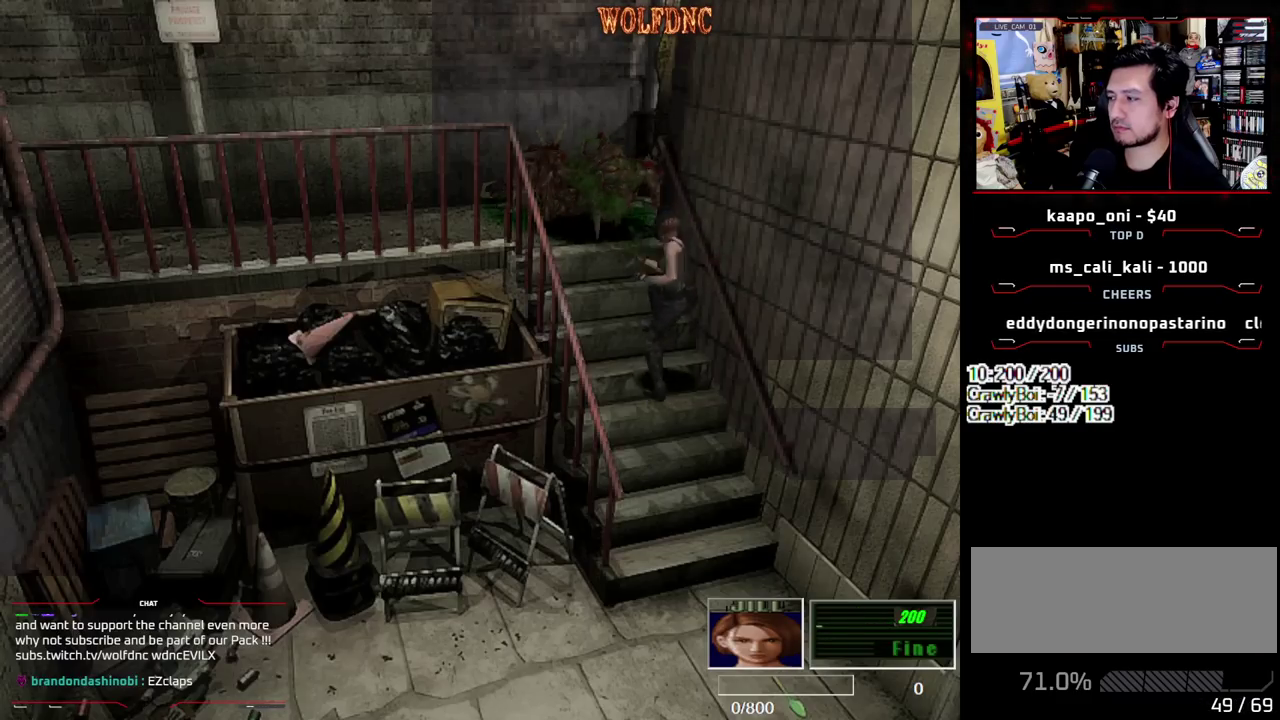
{"buttons": ["CROSS", "R1"], "events": []}
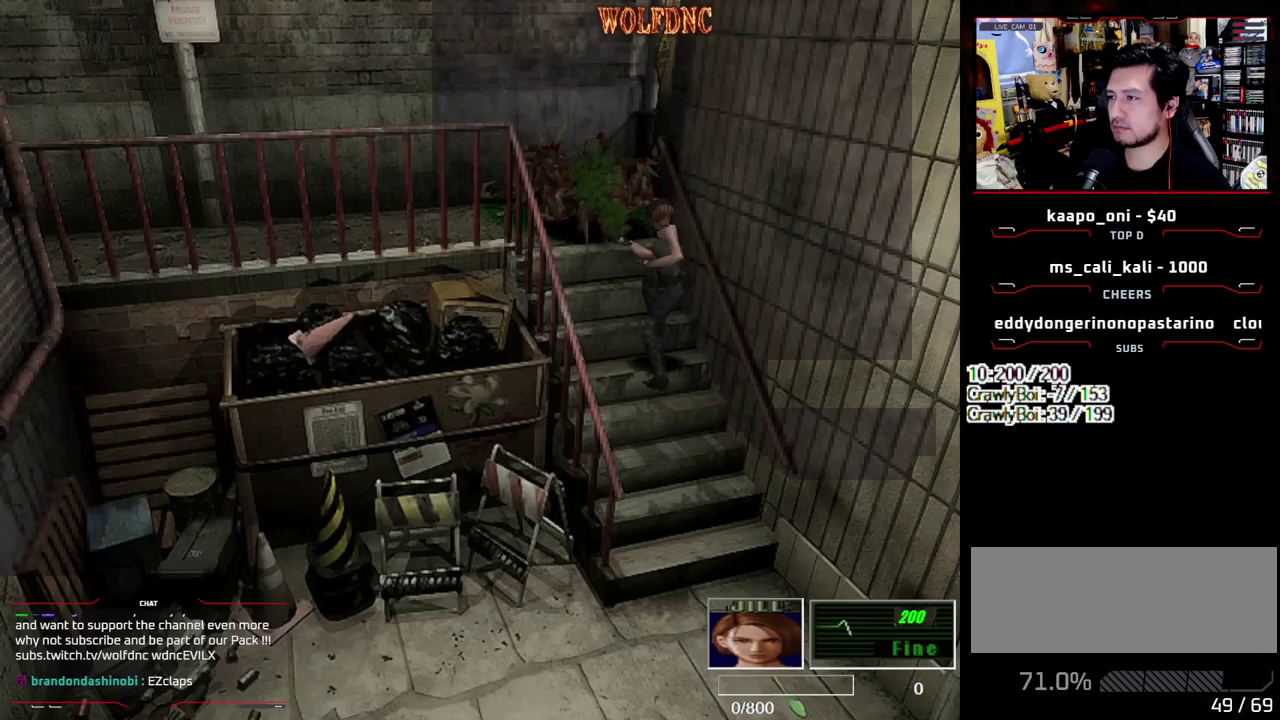
{"buttons": ["CROSS", "R1"], "events": []}
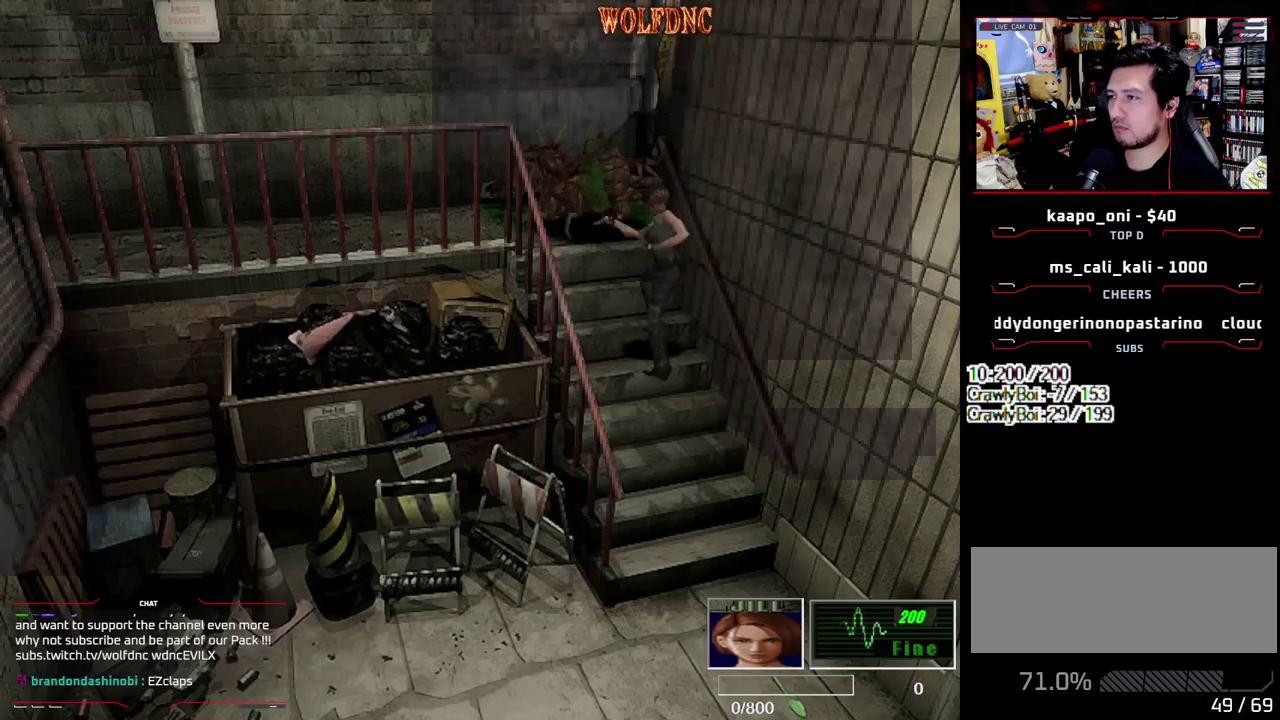
{"buttons": ["CROSS", "R1"], "events": []}
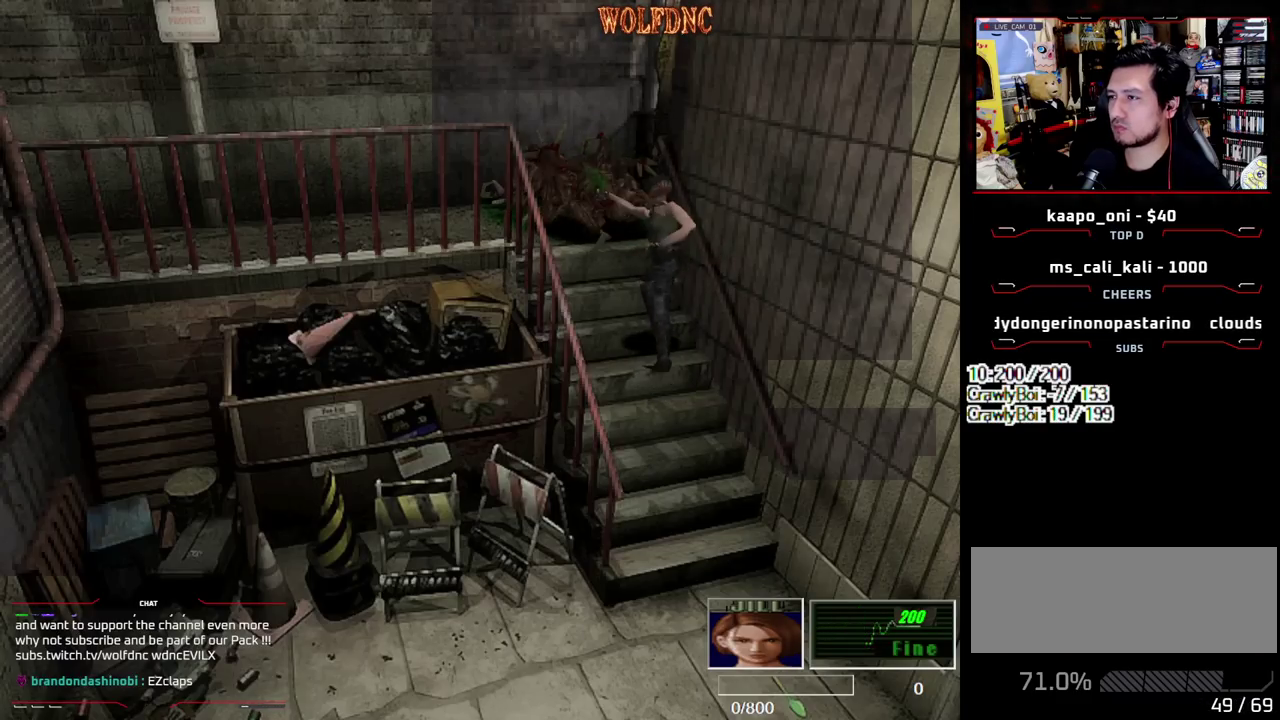
{"buttons": ["CROSS", "R1"], "events": []}
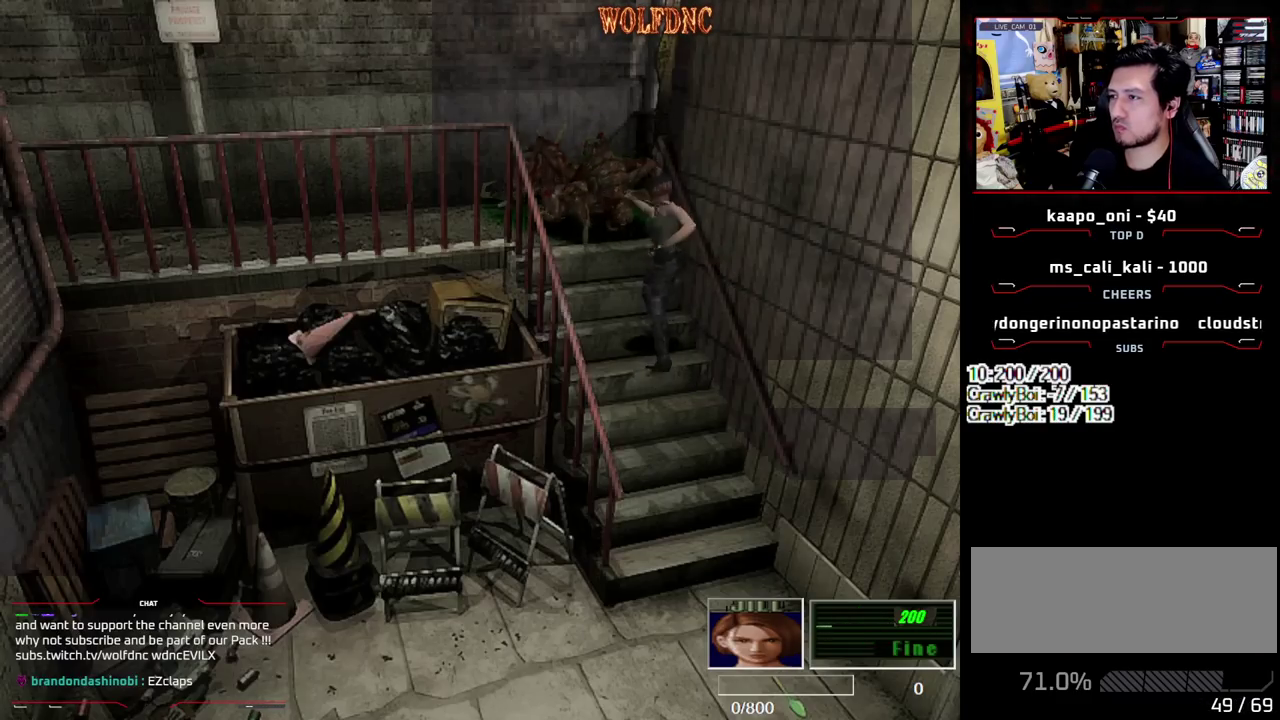
{"buttons": ["CROSS", "R1"], "events": []}